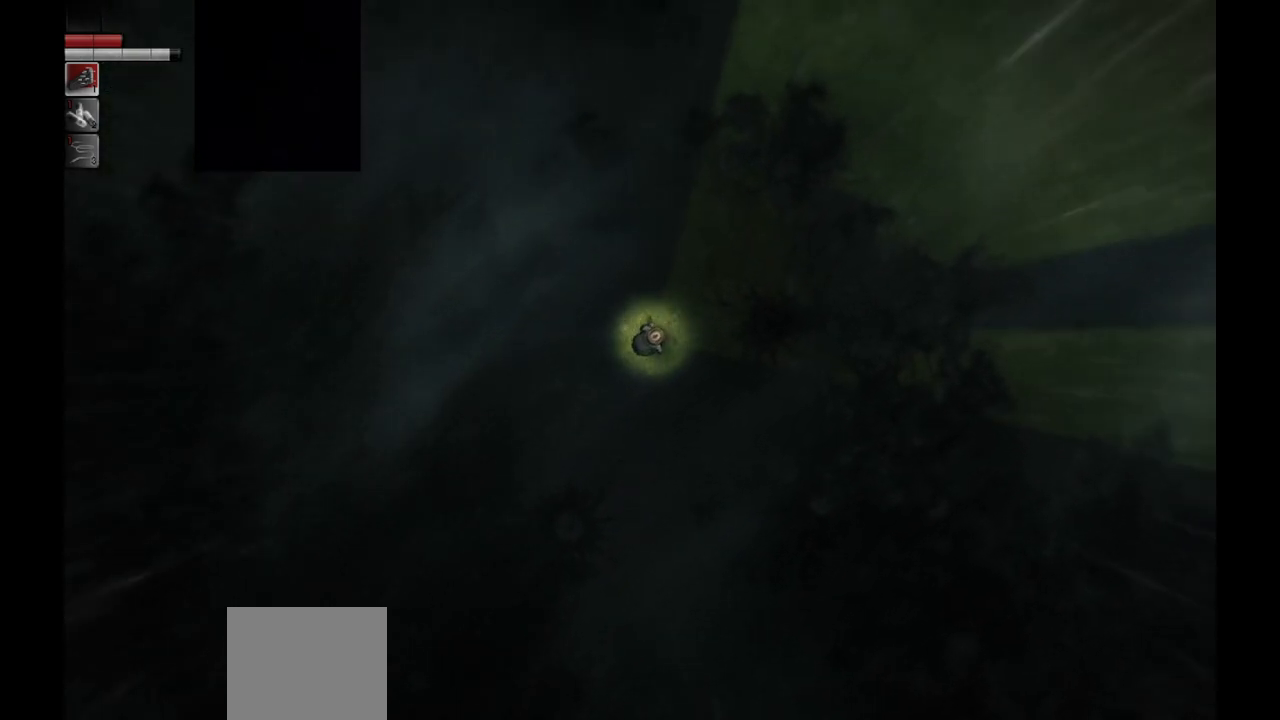
Gameplay with a controller (PlayStation layout); each line is a JSON object with the inputs held at the frame after it. "events" lists button and stick changes between this image and that frame as [ms after this image, input, new state], when the widget could be followed in between. Not read: R1.
{"buttons": [], "left_stick": "right", "right_stick": "center", "events": [[117, "left_stick", "right"]]}
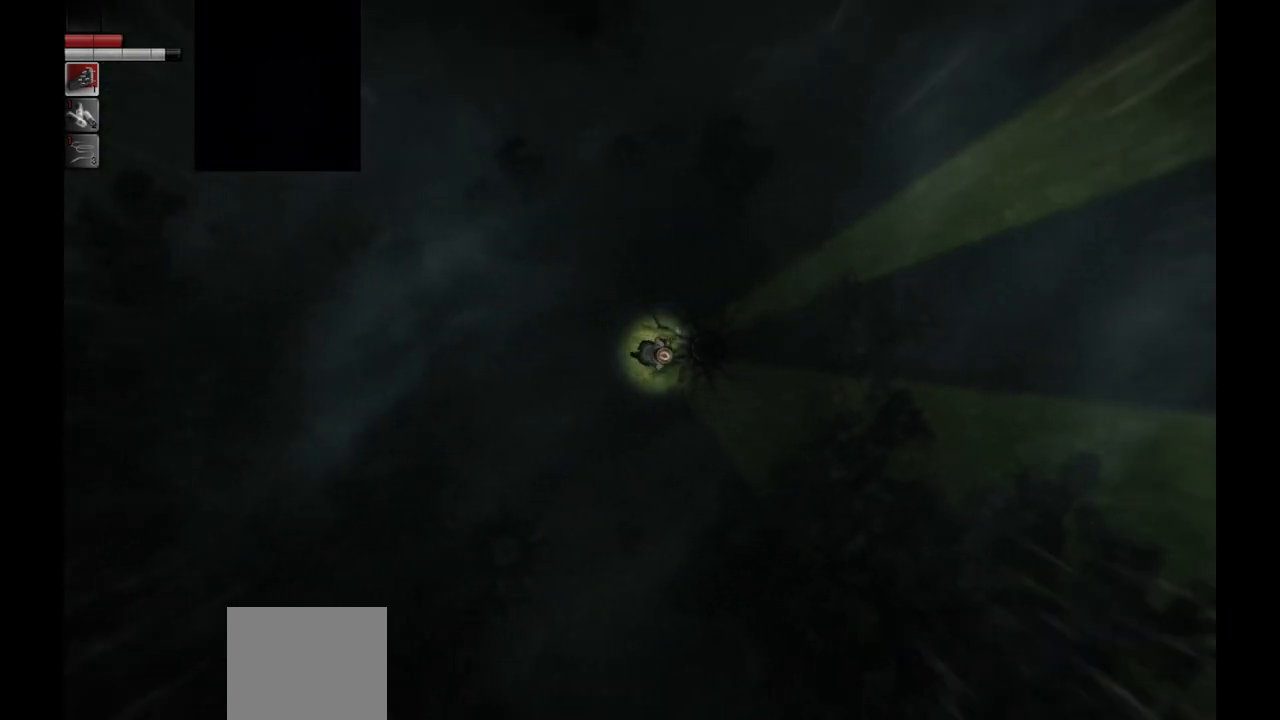
{"buttons": [], "left_stick": "right", "right_stick": "center", "events": []}
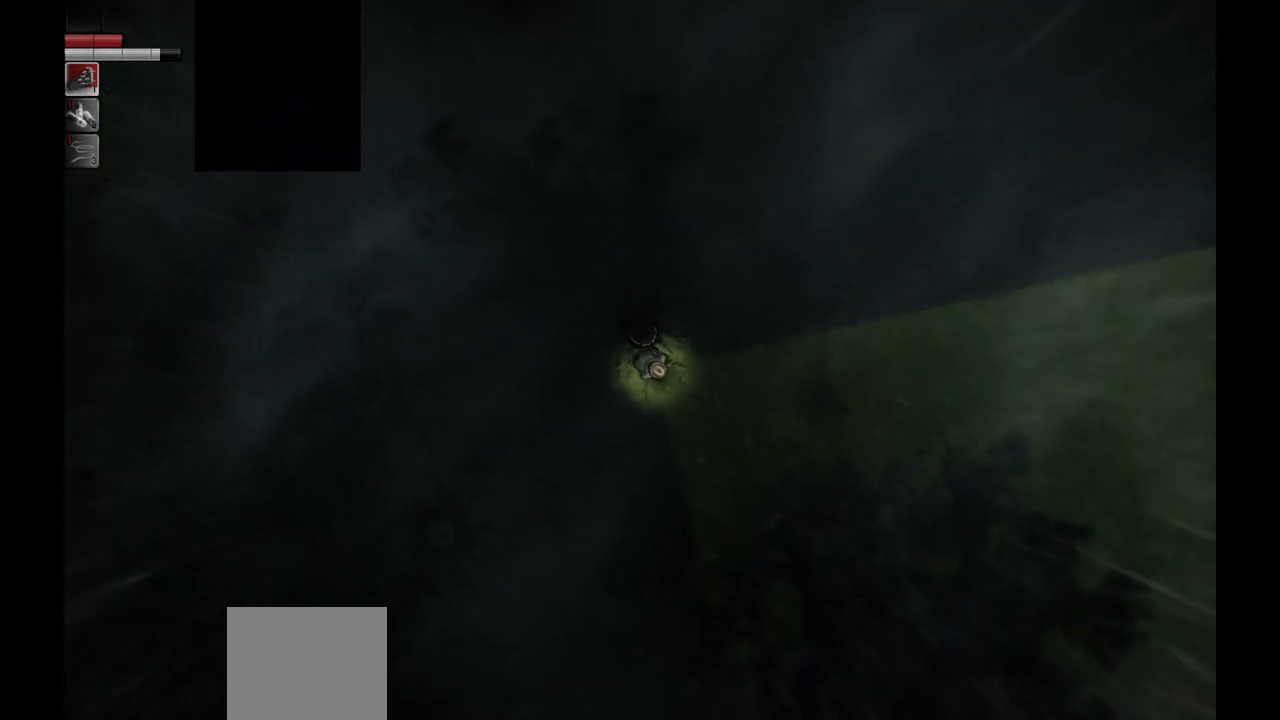
{"buttons": [], "left_stick": "right", "right_stick": "center", "events": []}
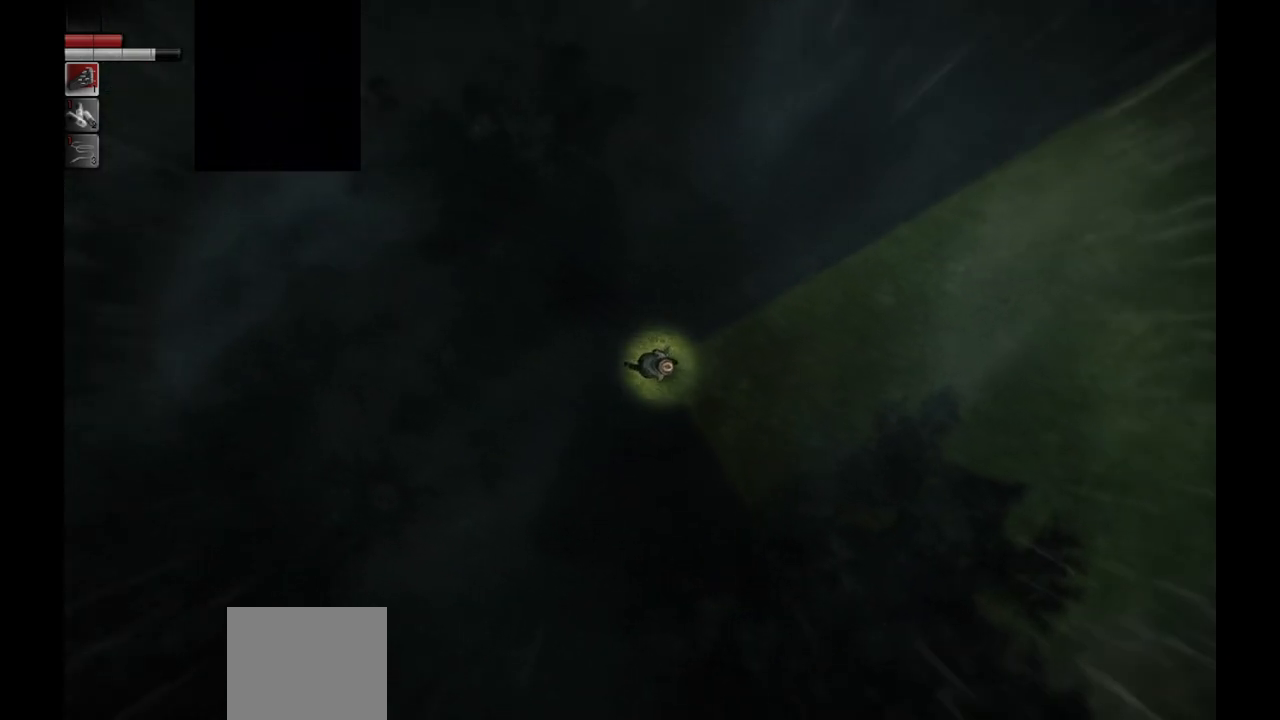
{"buttons": [], "left_stick": "down-right", "right_stick": "center", "events": [[350, "left_stick", "down-right"]]}
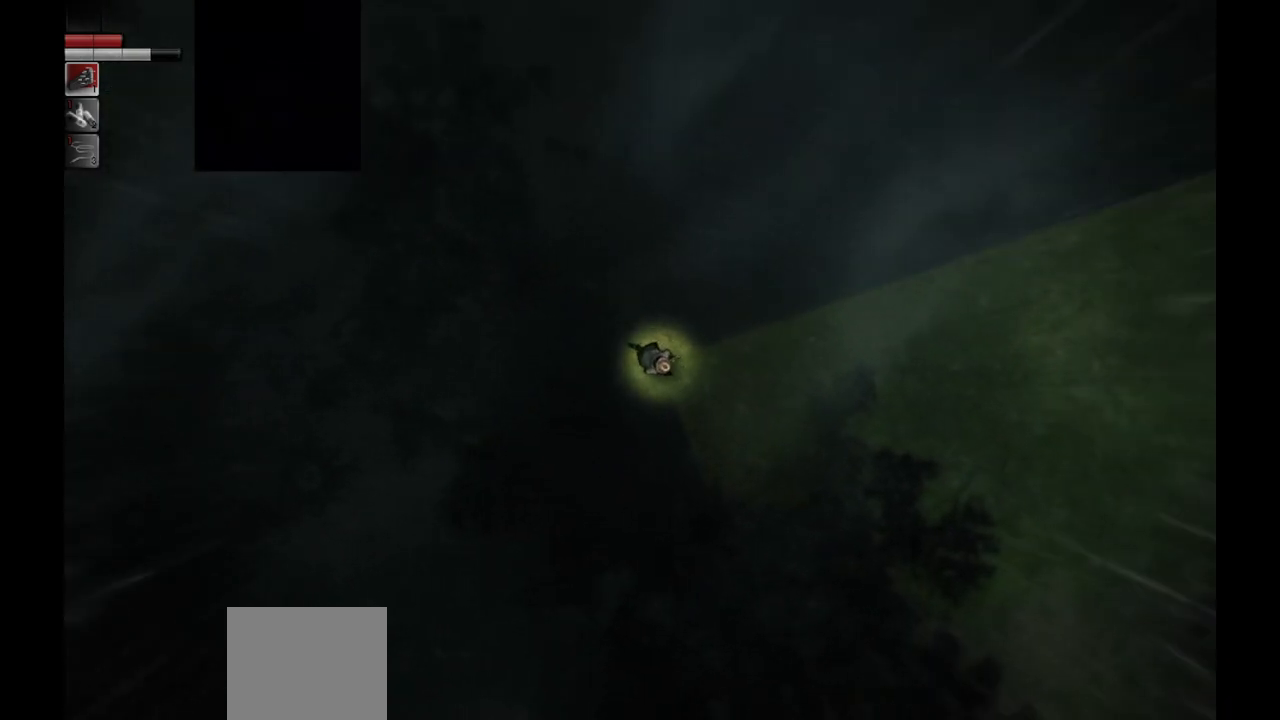
{"buttons": [], "left_stick": "down-right", "right_stick": "center", "events": []}
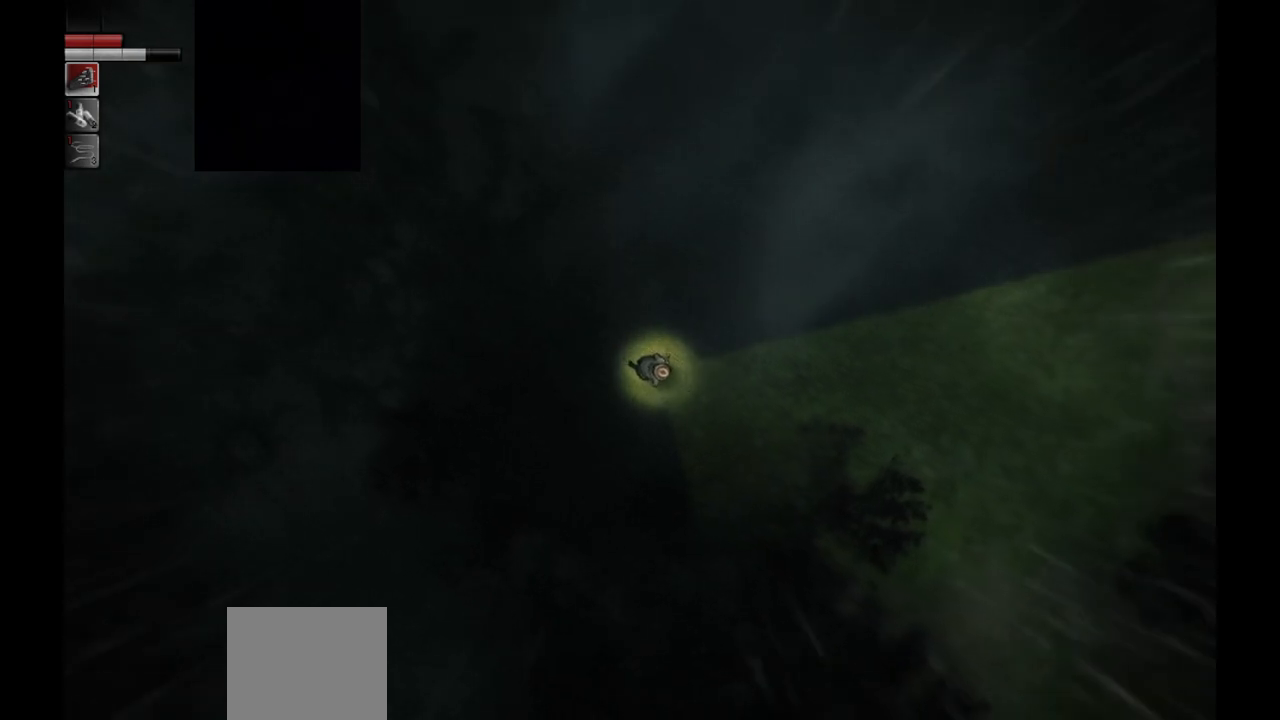
{"buttons": [], "left_stick": "down-right", "right_stick": "center", "events": []}
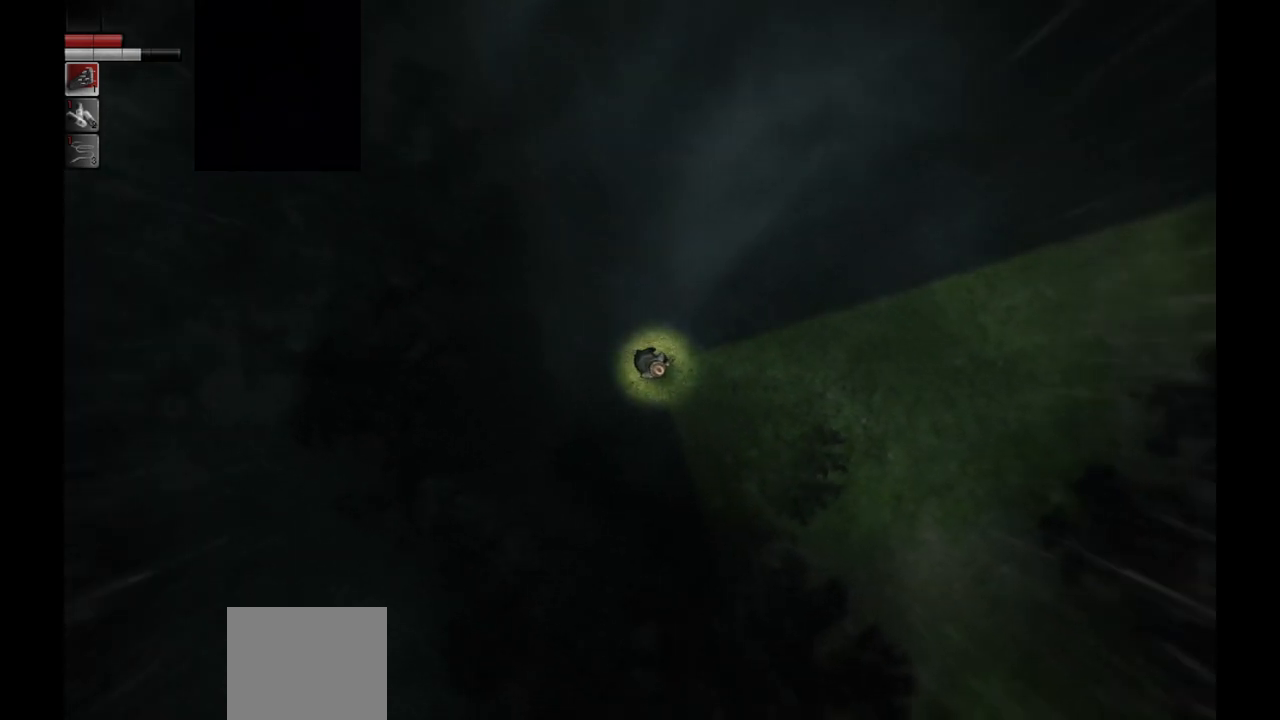
{"buttons": [], "left_stick": "down-right", "right_stick": "center", "events": []}
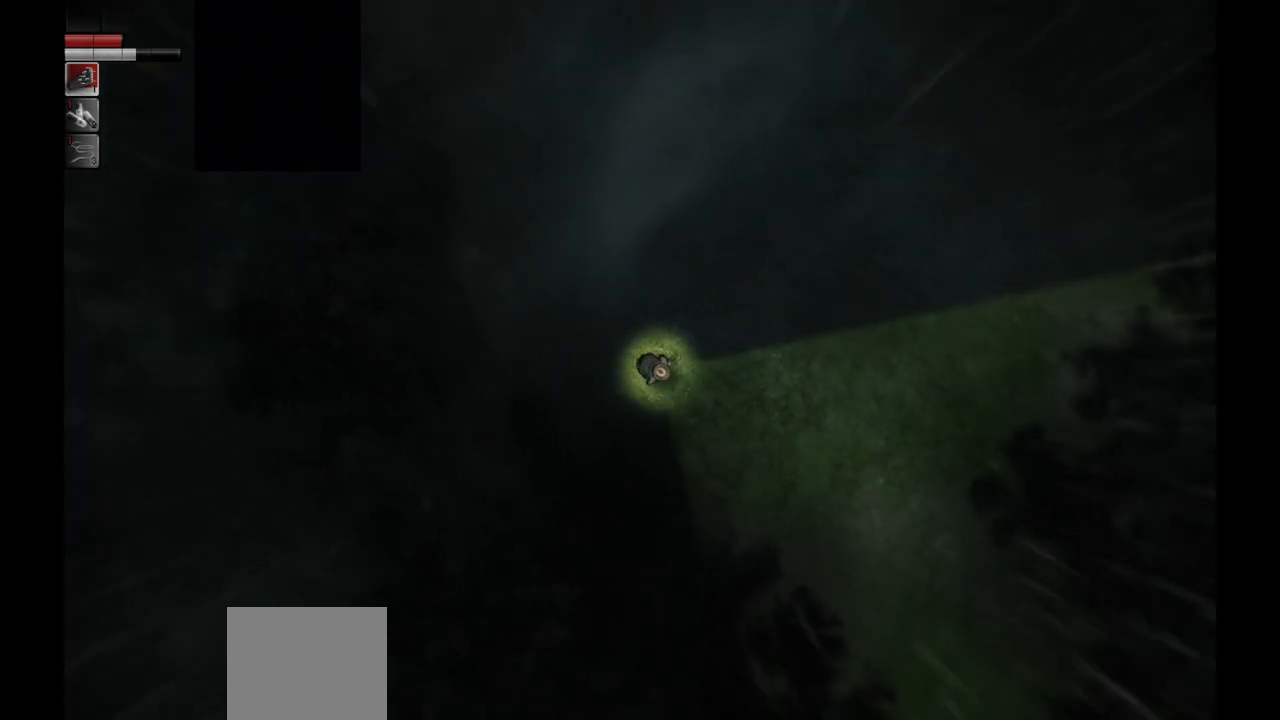
{"buttons": [], "left_stick": "down-right", "right_stick": "center", "events": []}
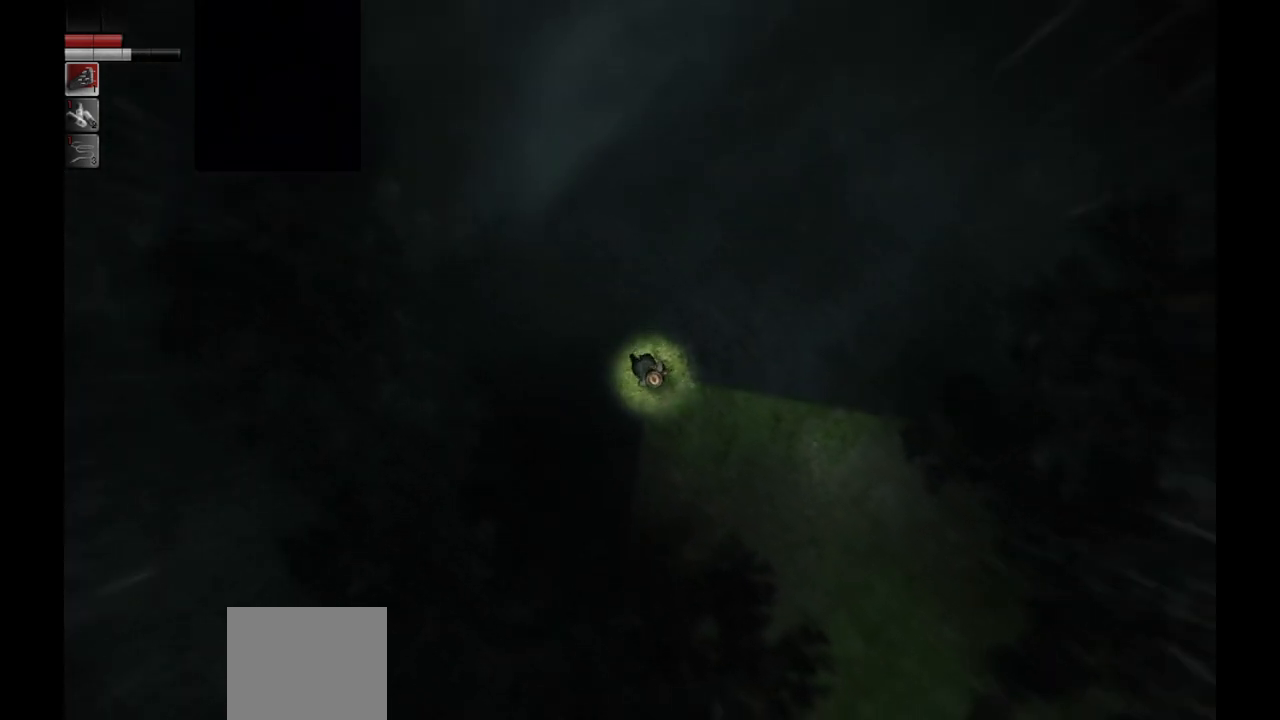
{"buttons": [], "left_stick": "down-right", "right_stick": "center", "events": []}
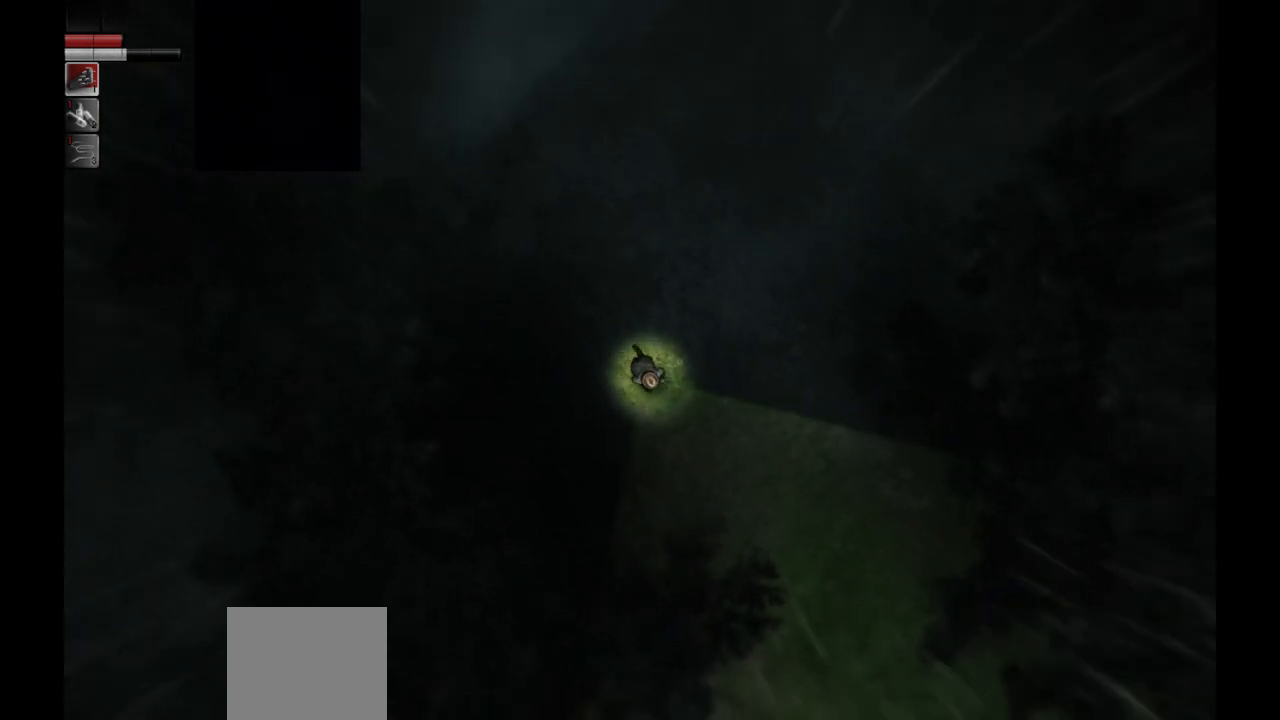
{"buttons": [], "left_stick": "down-right", "right_stick": "center", "events": []}
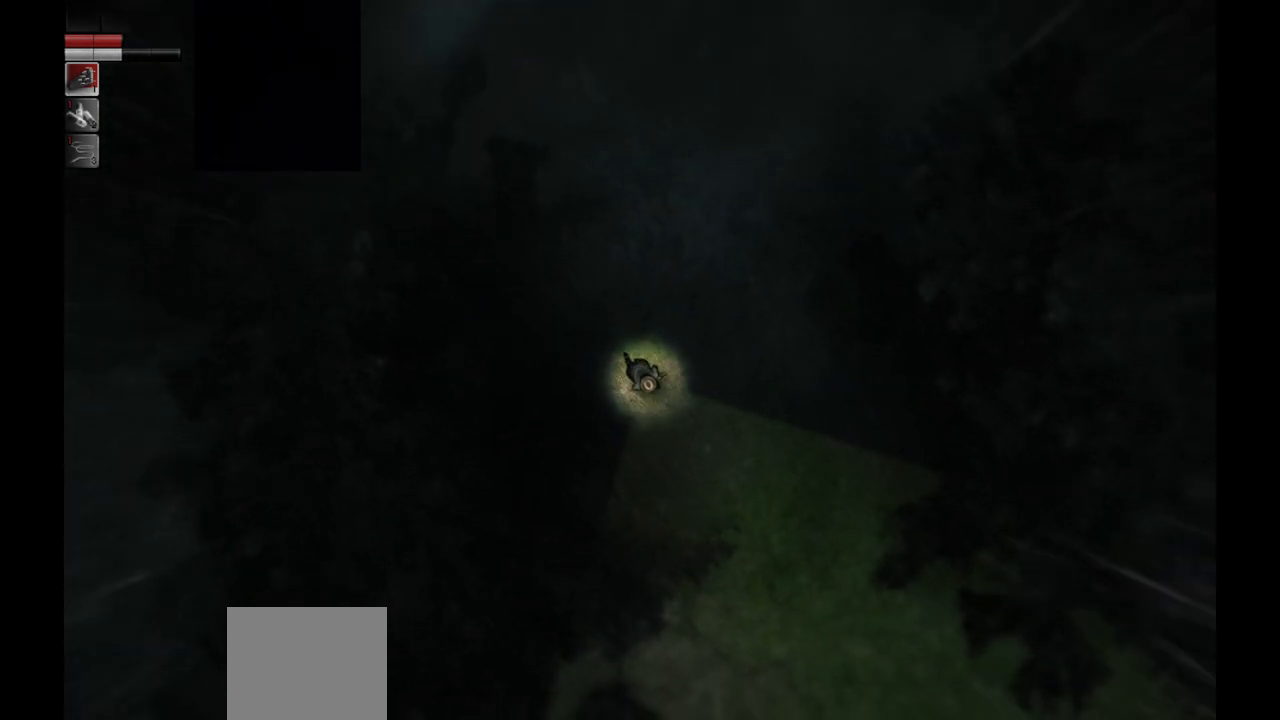
{"buttons": [], "left_stick": "down-right", "right_stick": "center", "events": []}
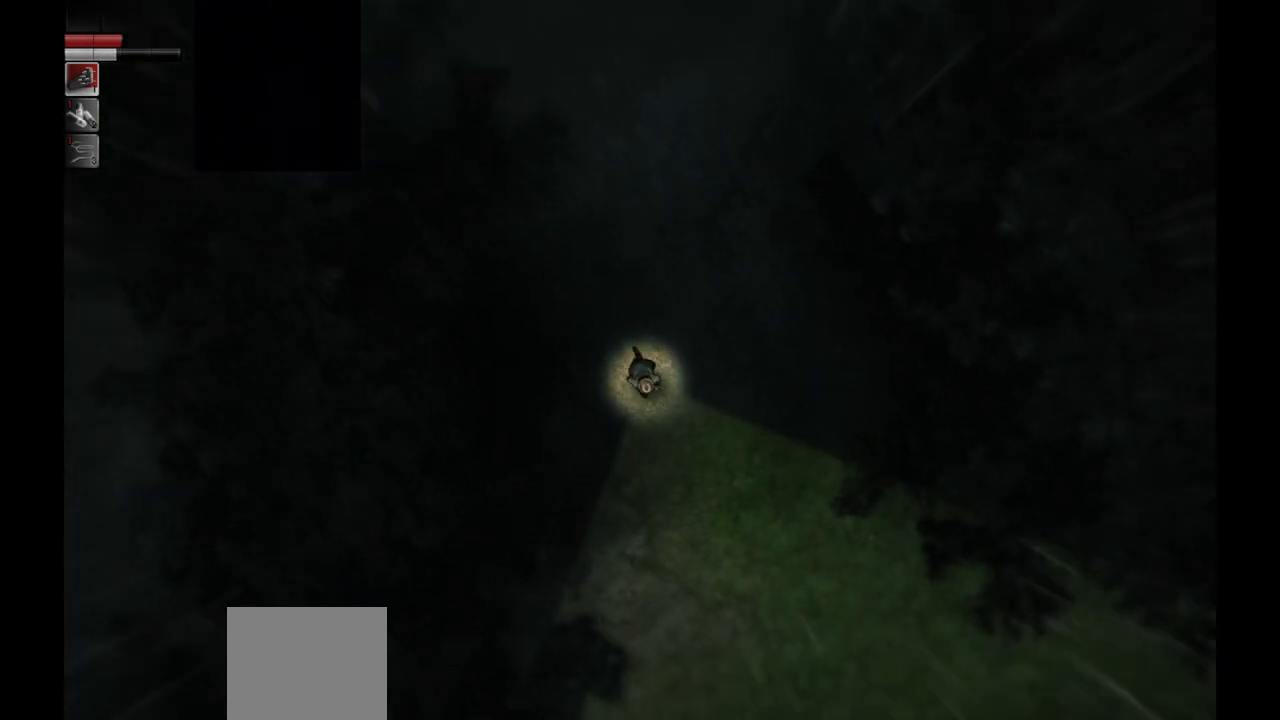
{"buttons": [], "left_stick": "down", "right_stick": "center", "events": [[350, "left_stick", "down"]]}
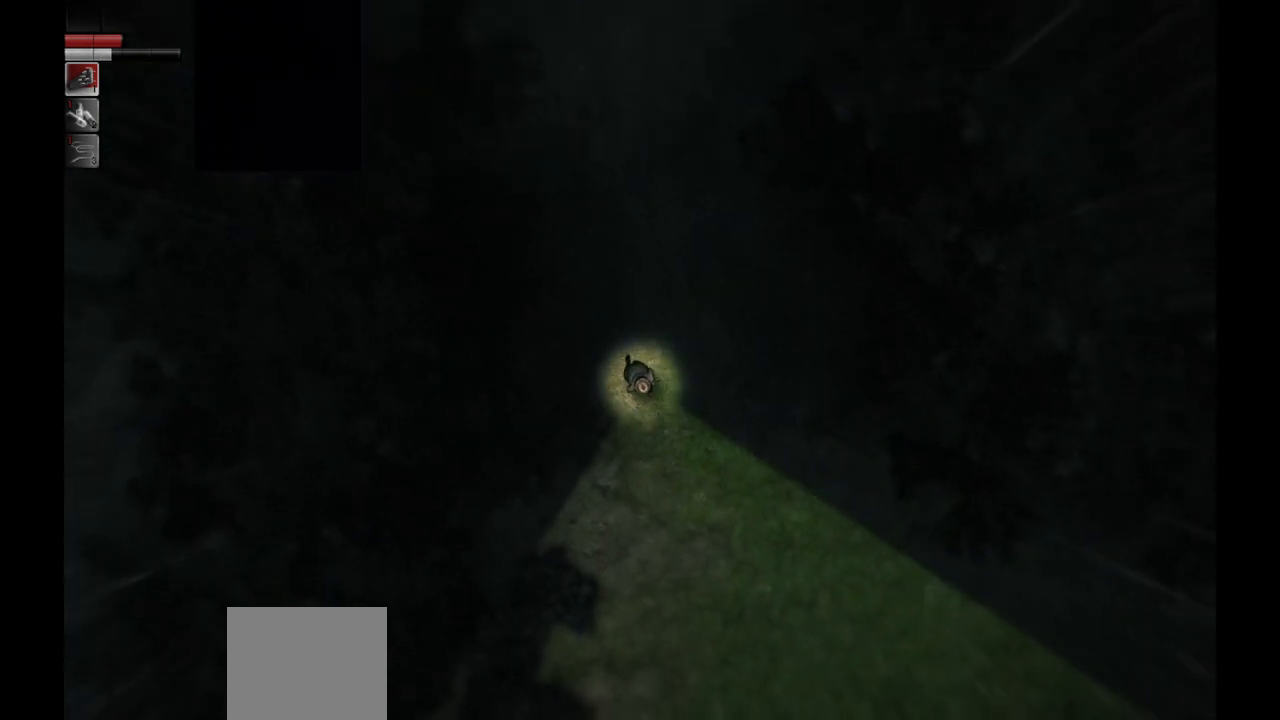
{"buttons": [], "left_stick": "down", "right_stick": "center", "events": []}
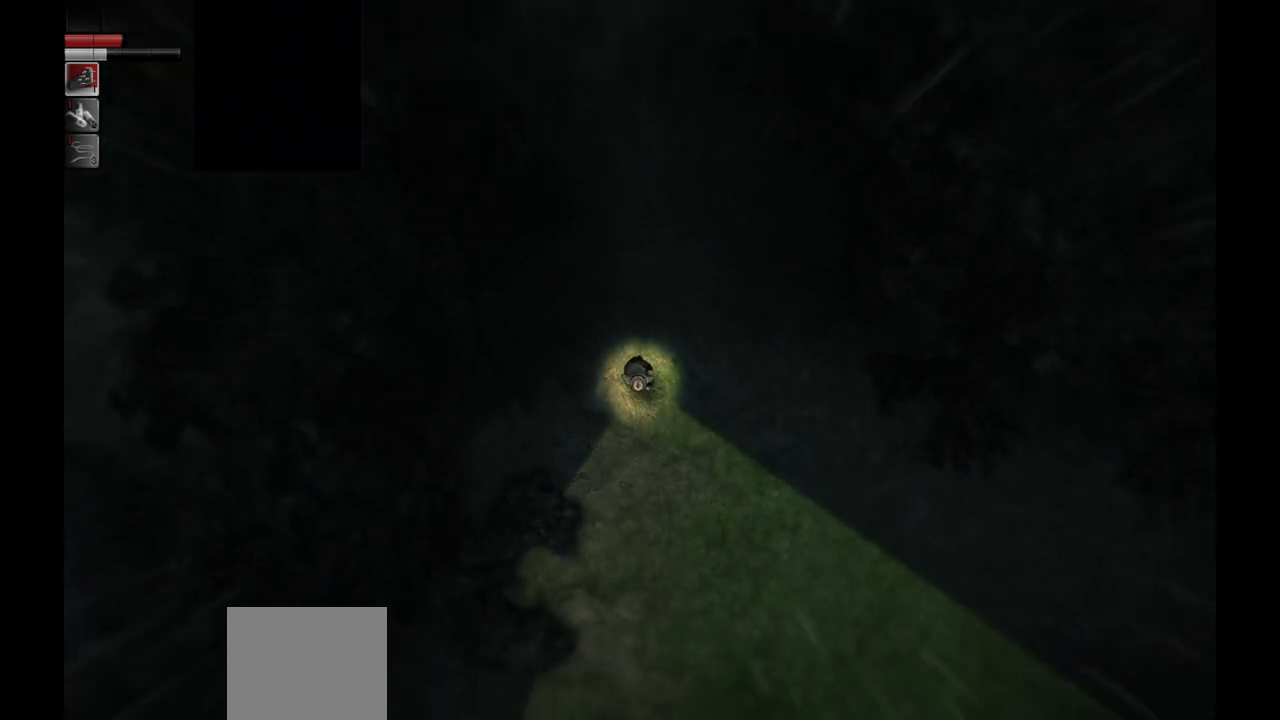
{"buttons": [], "left_stick": "down", "right_stick": "center", "events": []}
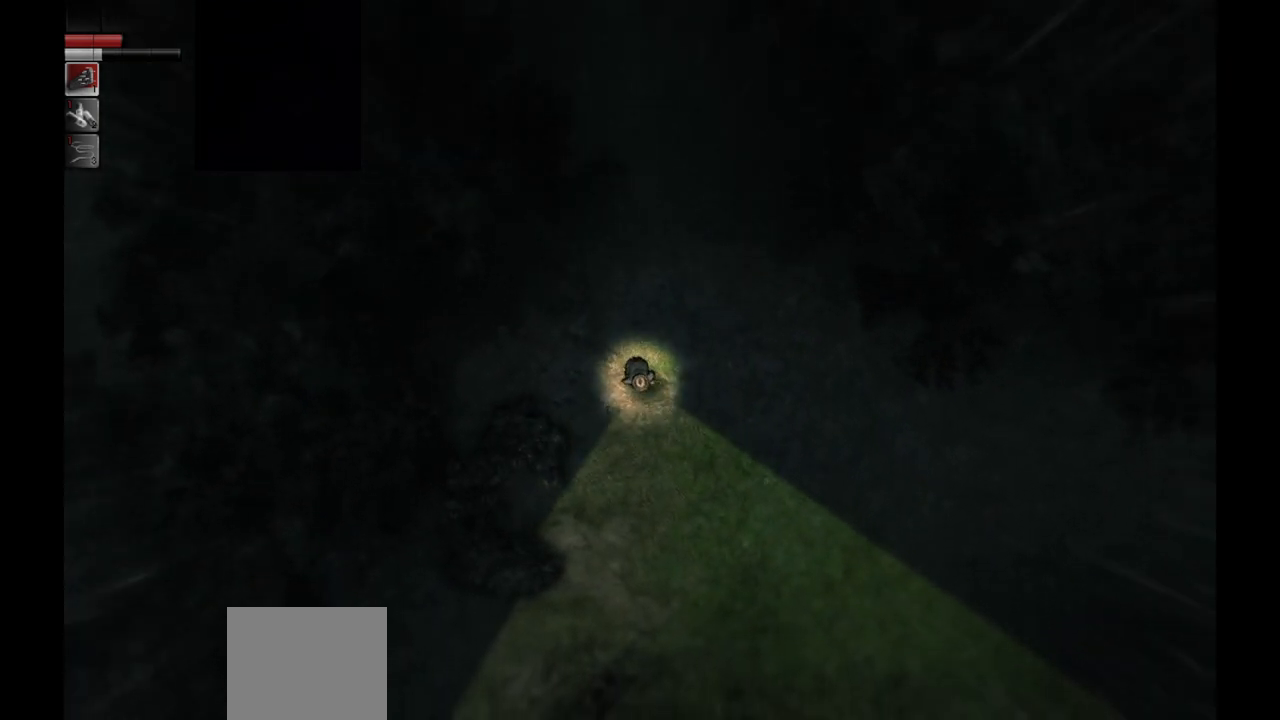
{"buttons": [], "left_stick": "down", "right_stick": "center", "events": []}
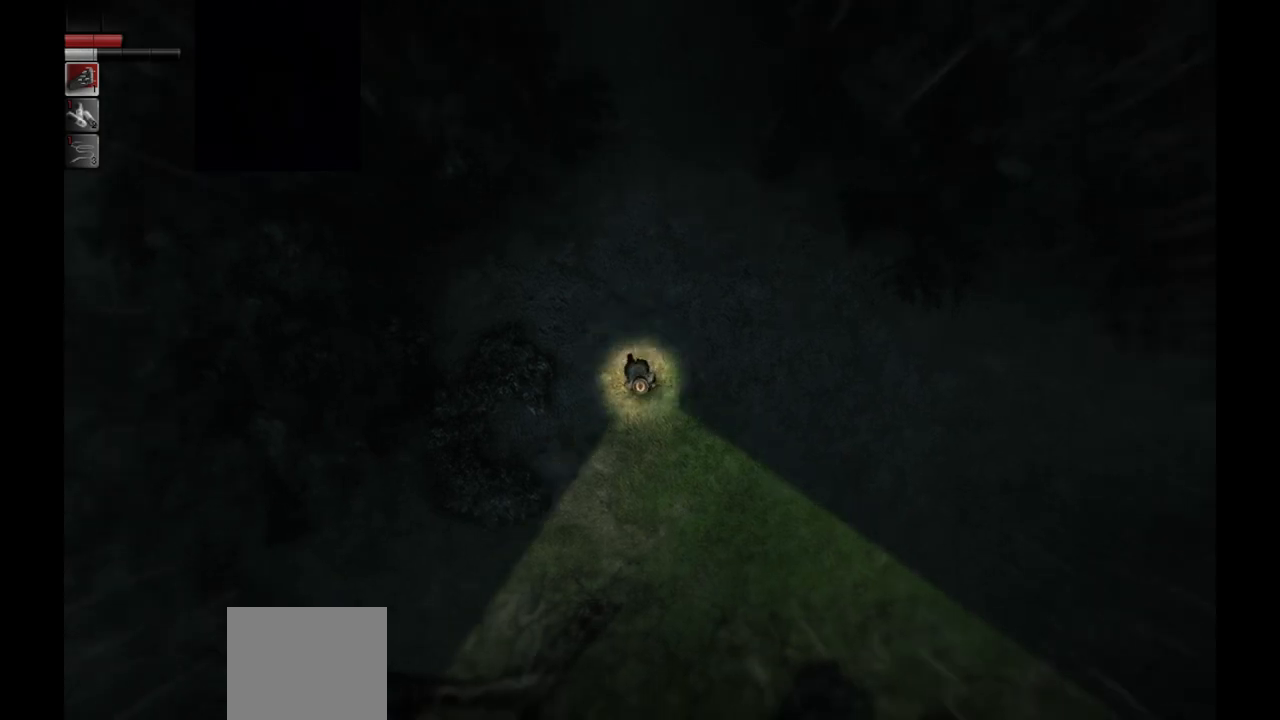
{"buttons": [], "left_stick": "down", "right_stick": "center", "events": []}
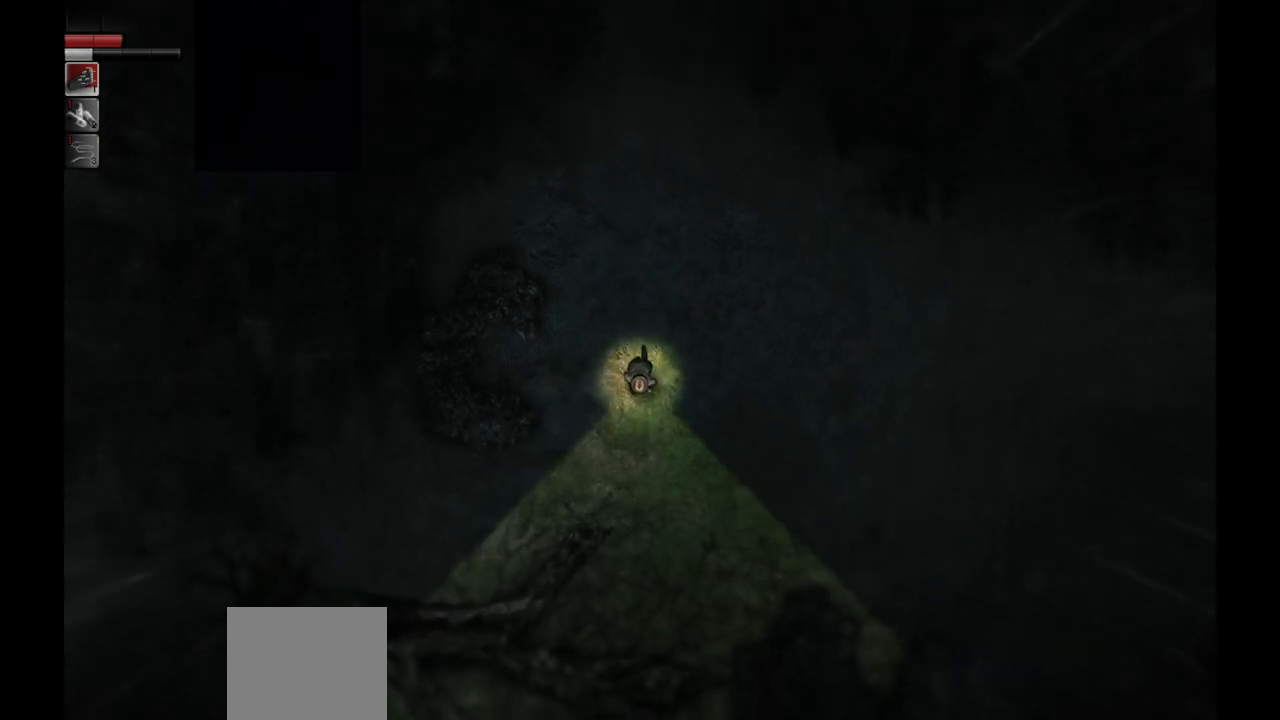
{"buttons": [], "left_stick": "right", "right_stick": "center", "events": [[417, "left_stick", "right"]]}
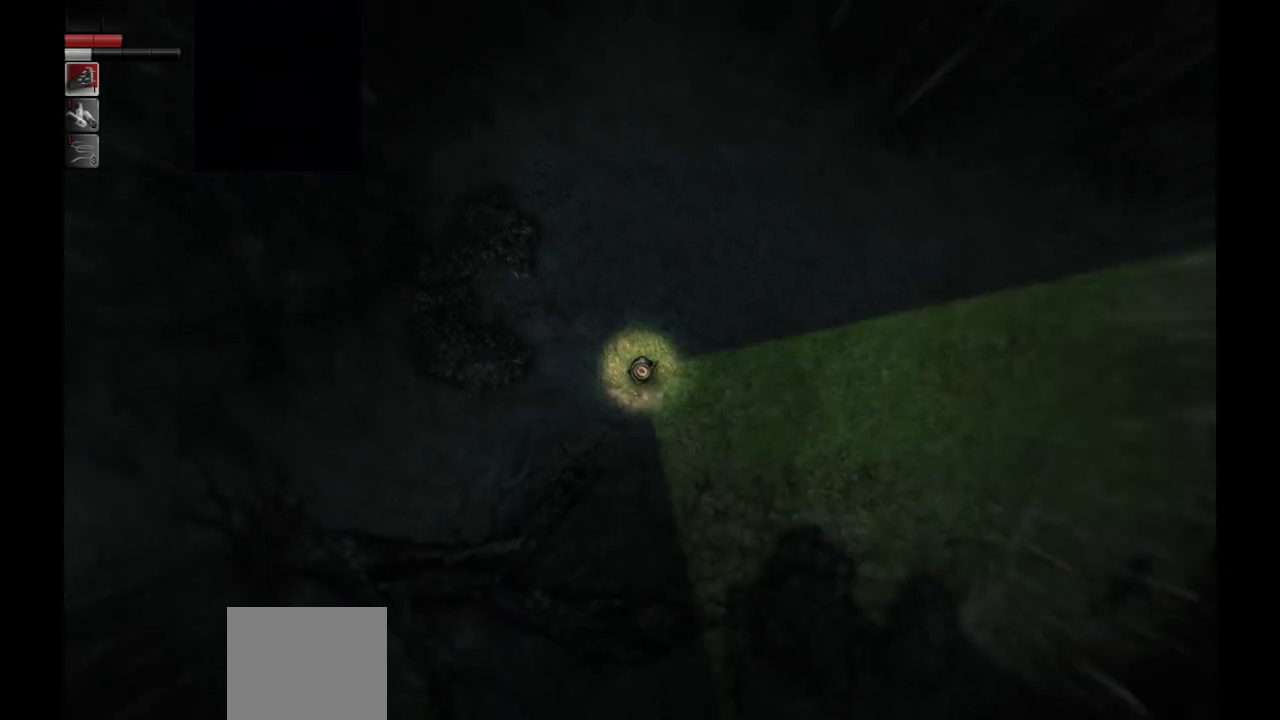
{"buttons": [], "left_stick": "center", "right_stick": "center", "events": [[33, "left_stick", "center"]]}
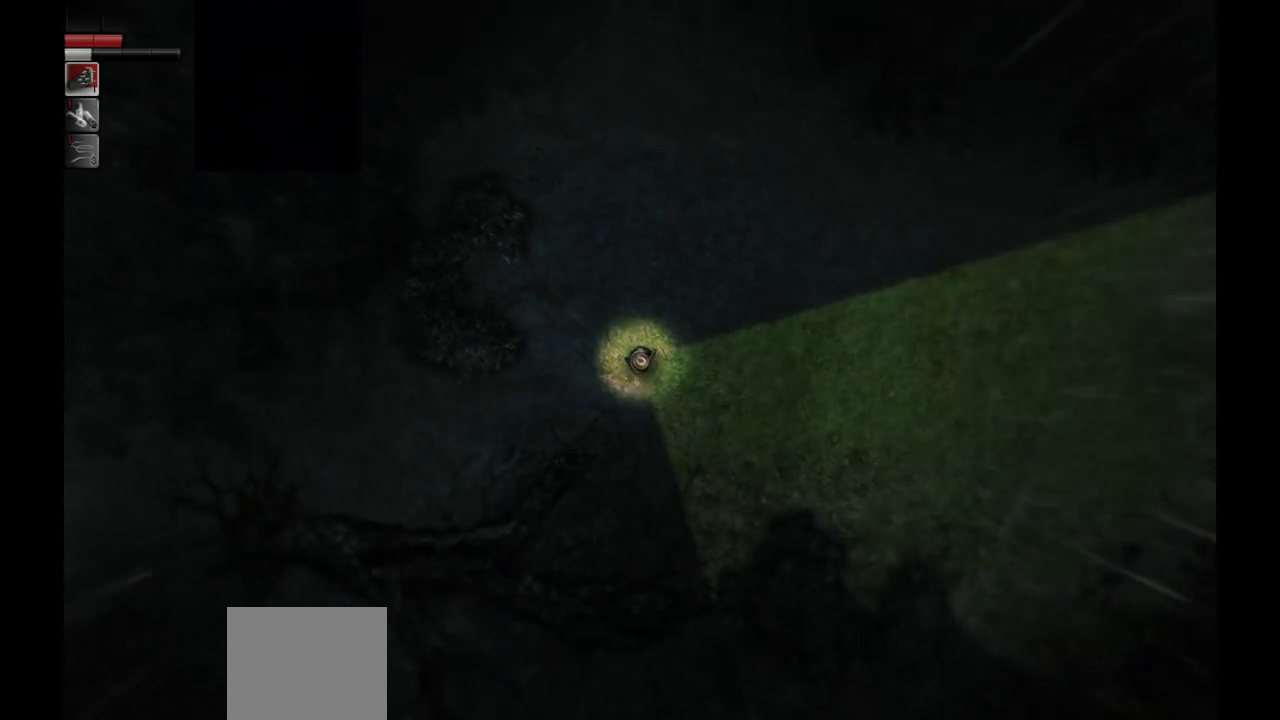
{"buttons": [], "left_stick": "center", "right_stick": "center", "events": [[317, "SELECT", "down"], [450, "SELECT", "up"]]}
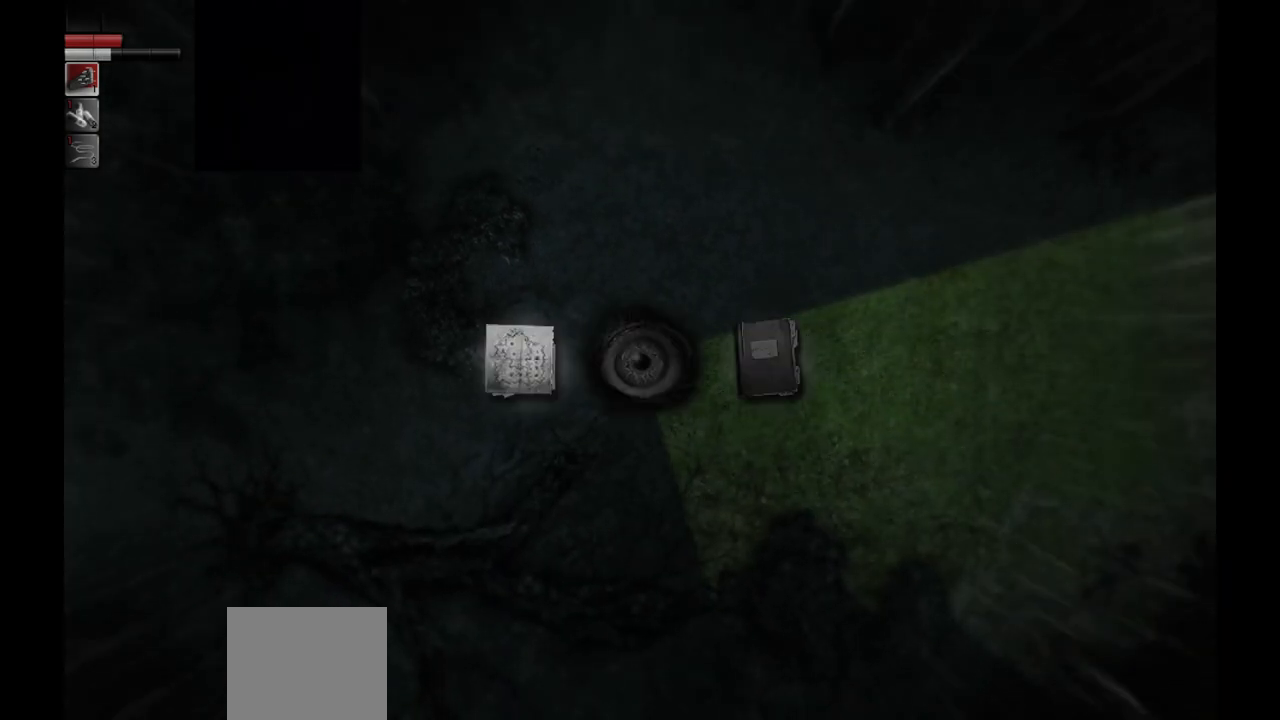
{"buttons": [], "left_stick": "center", "right_stick": "center", "events": [[133, "CROSS", "down"], [250, "CROSS", "up"]]}
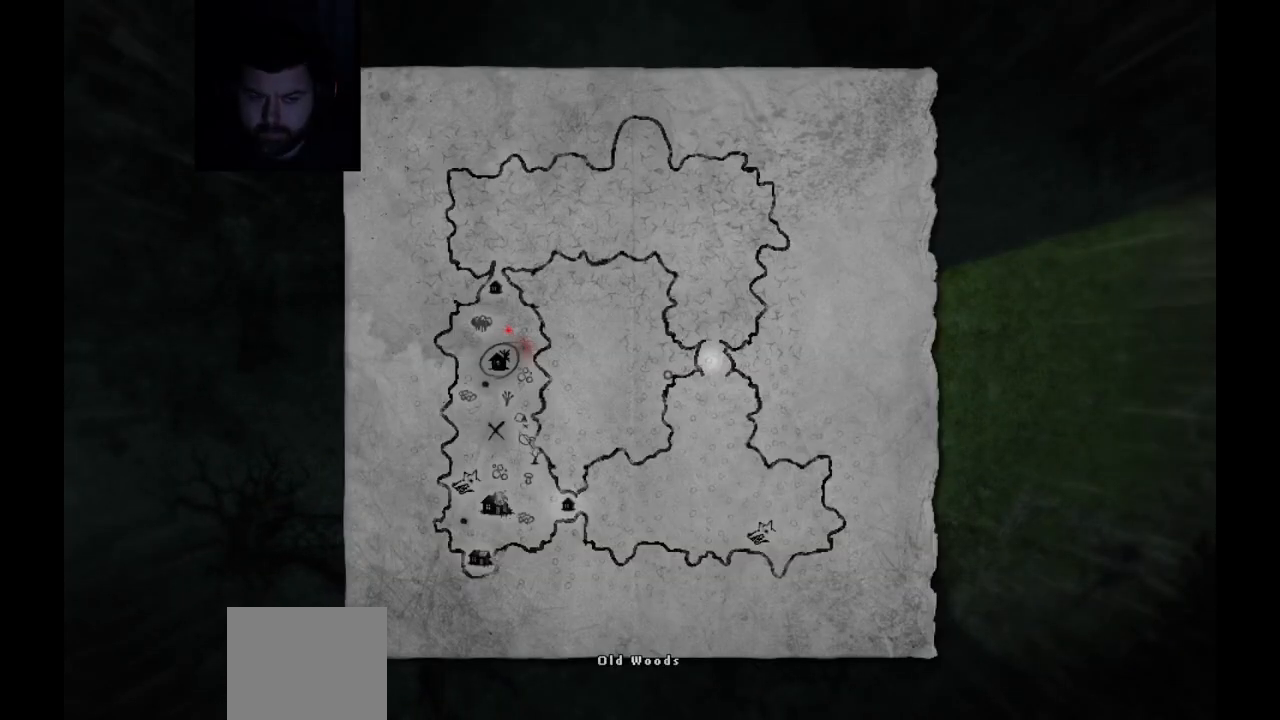
{"buttons": [], "left_stick": "center", "right_stick": "center", "events": []}
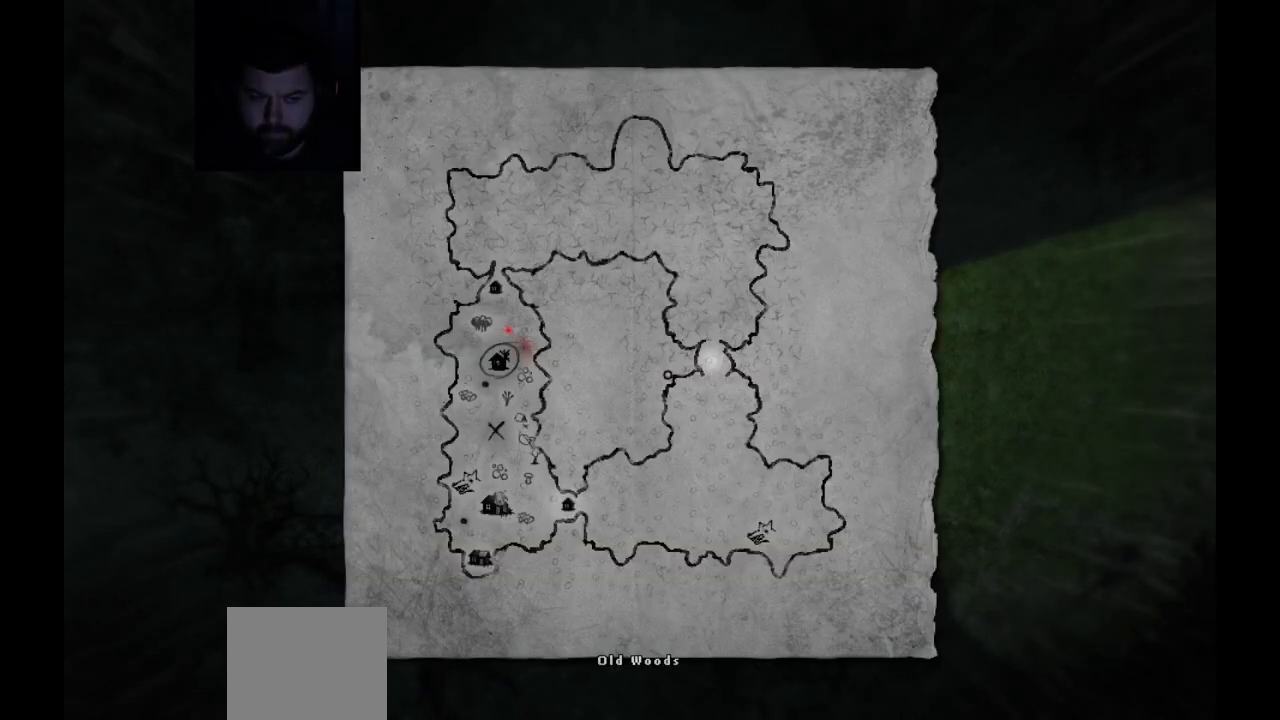
{"buttons": [], "left_stick": "center", "right_stick": "center", "events": [[67, "SELECT", "down"], [183, "SELECT", "up"]]}
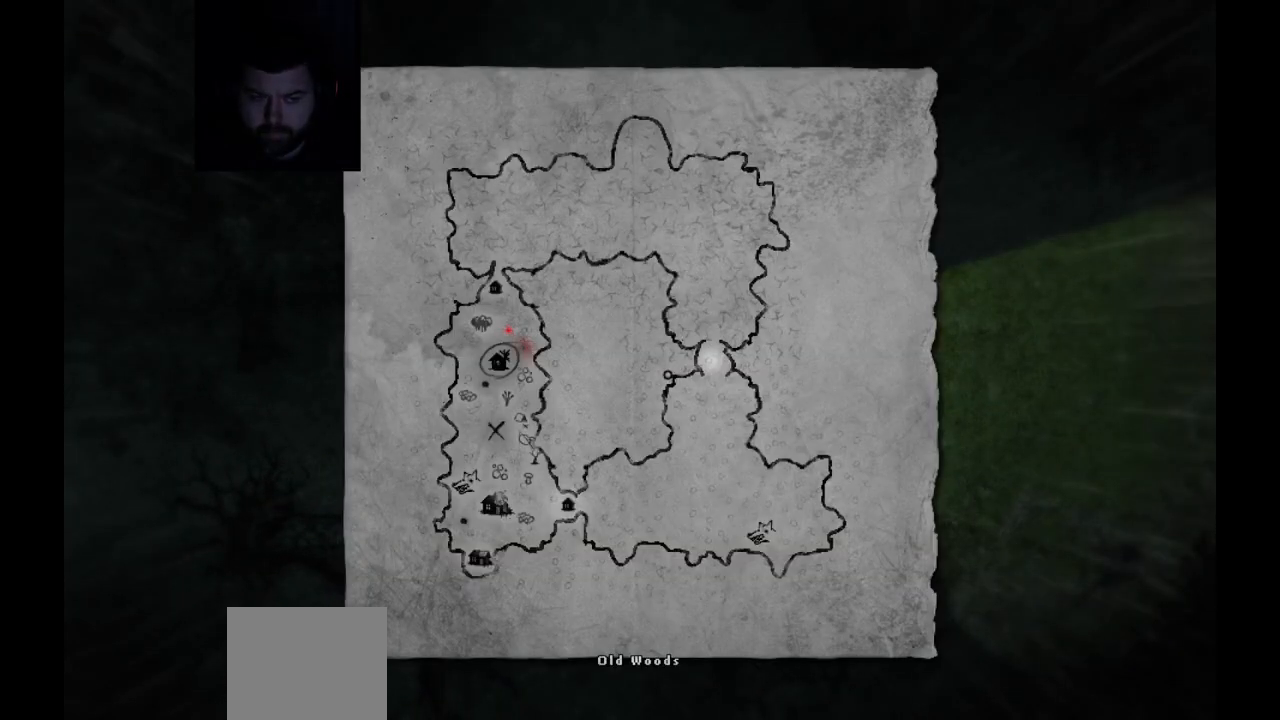
{"buttons": [], "left_stick": "left", "right_stick": "center", "events": [[117, "CIRCLE", "down"], [217, "CIRCLE", "up"], [333, "left_stick", "left"]]}
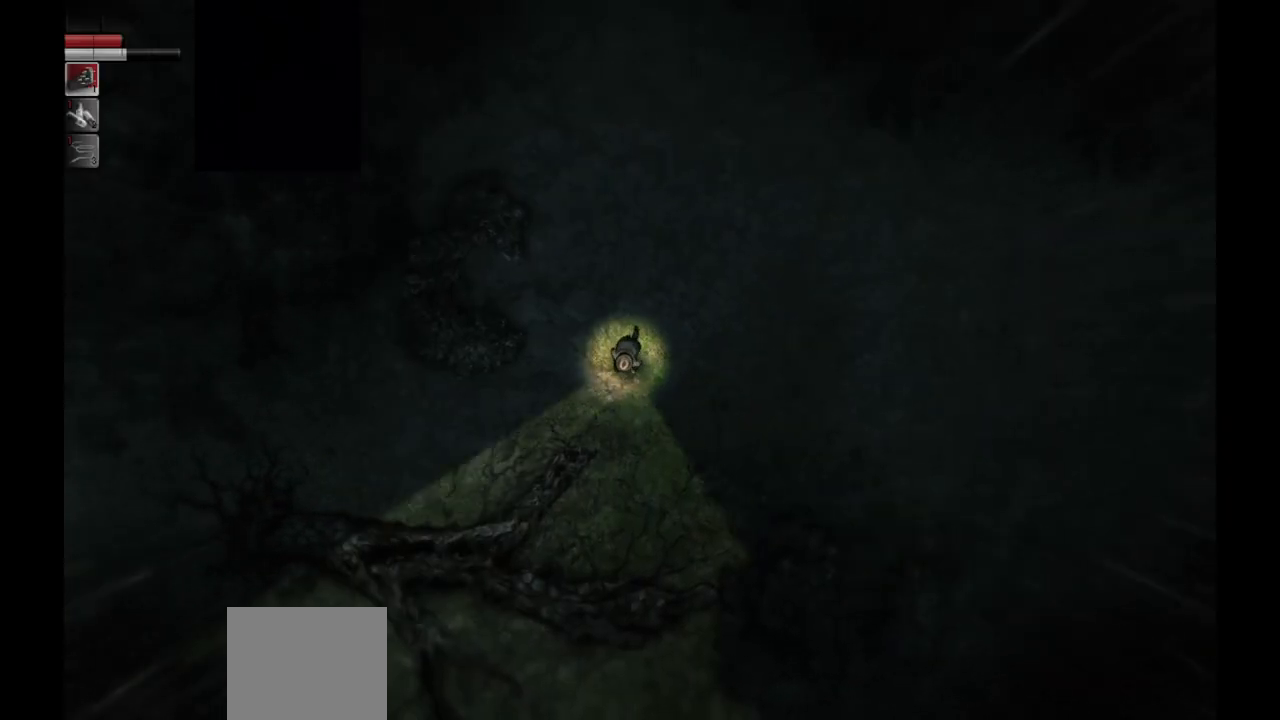
{"buttons": [], "left_stick": "left", "right_stick": "center", "events": []}
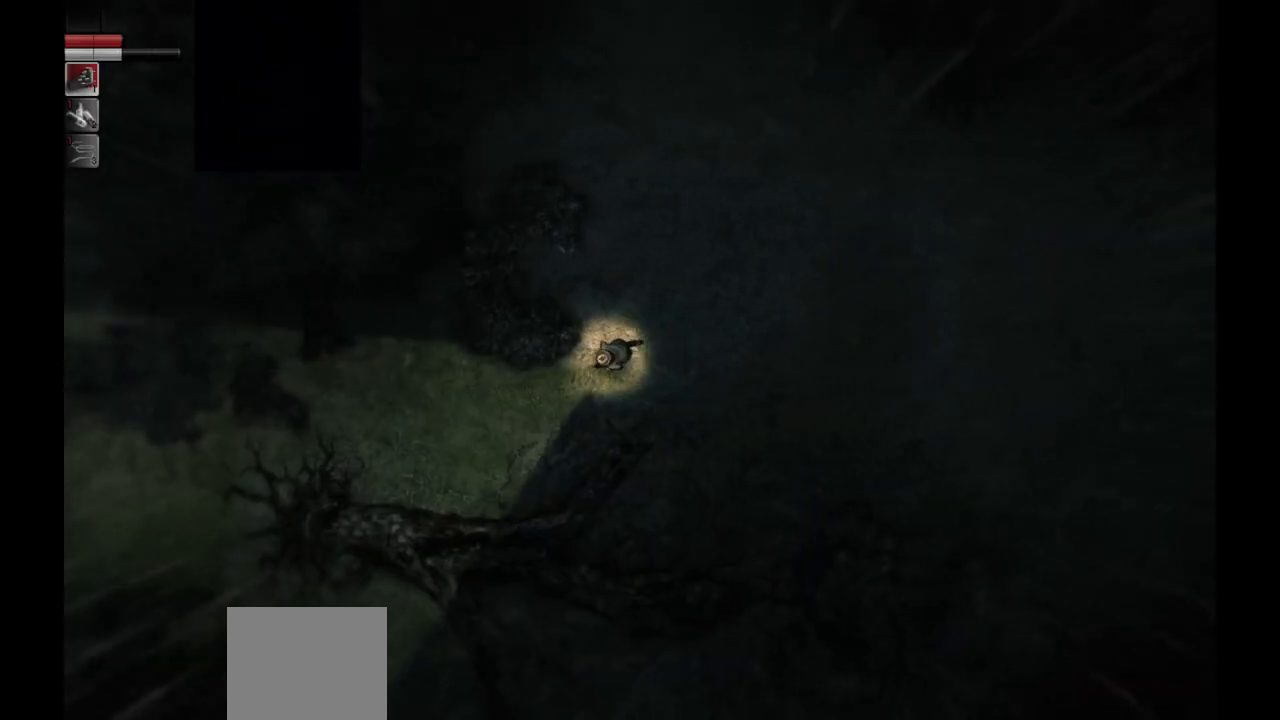
{"buttons": [], "left_stick": "left", "right_stick": "center", "events": []}
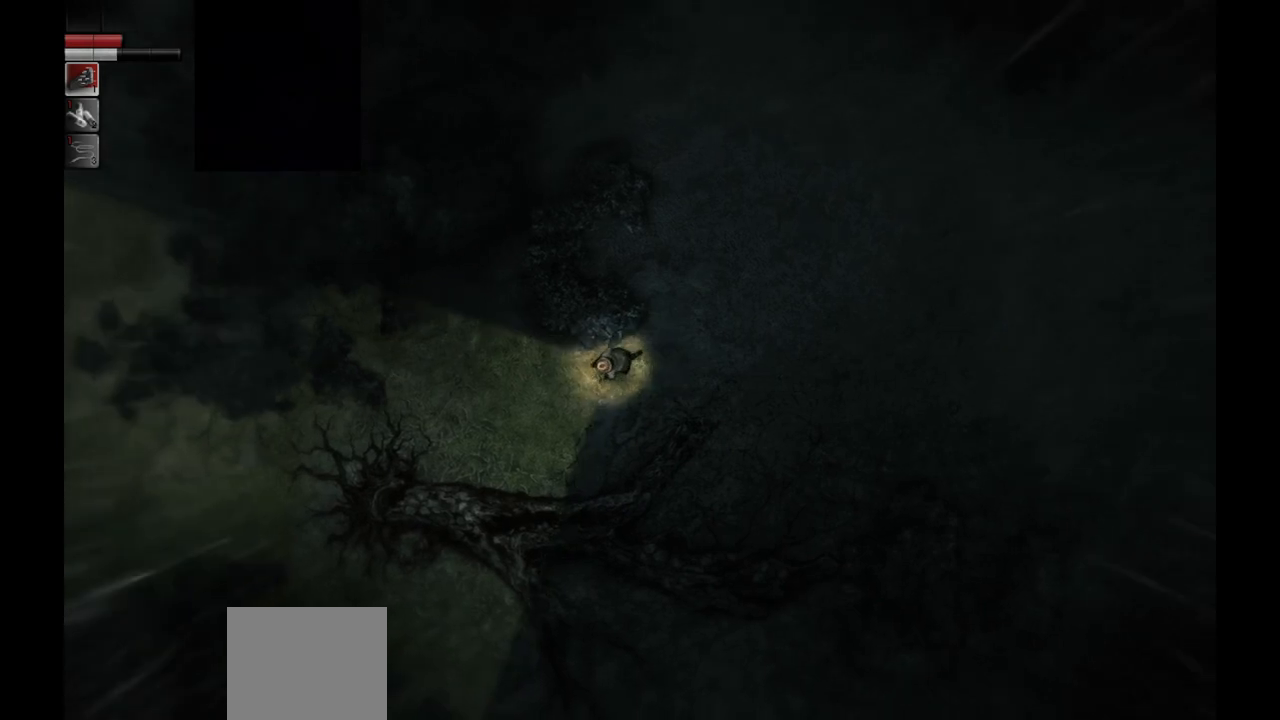
{"buttons": [], "left_stick": "left", "right_stick": "center", "events": []}
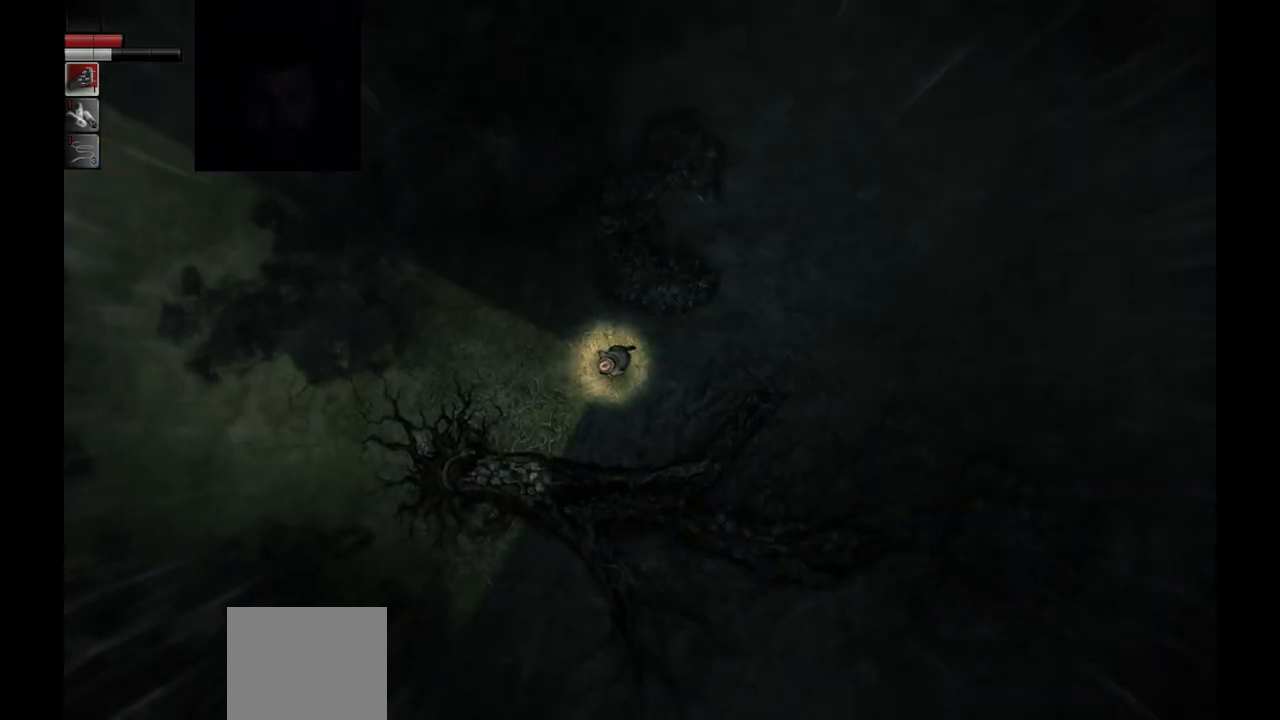
{"buttons": [], "left_stick": "left", "right_stick": "center", "events": []}
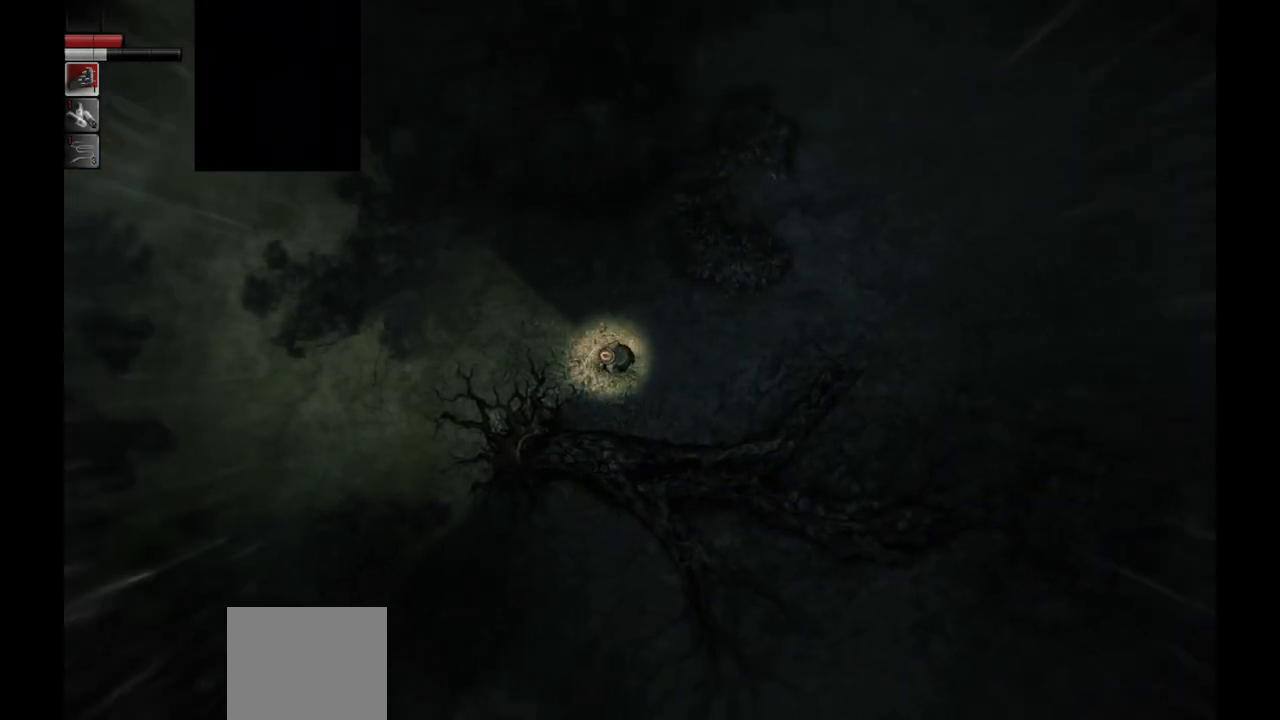
{"buttons": [], "left_stick": "left", "right_stick": "center", "events": []}
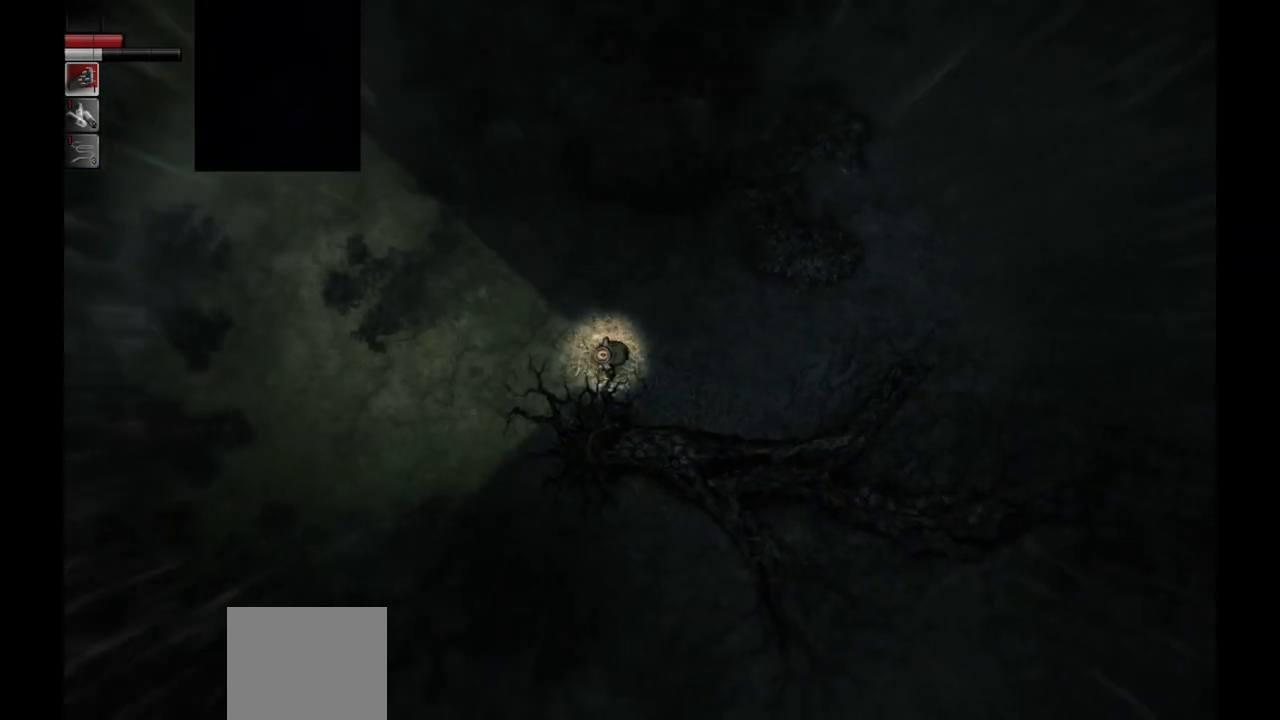
{"buttons": [], "left_stick": "left", "right_stick": "center", "events": []}
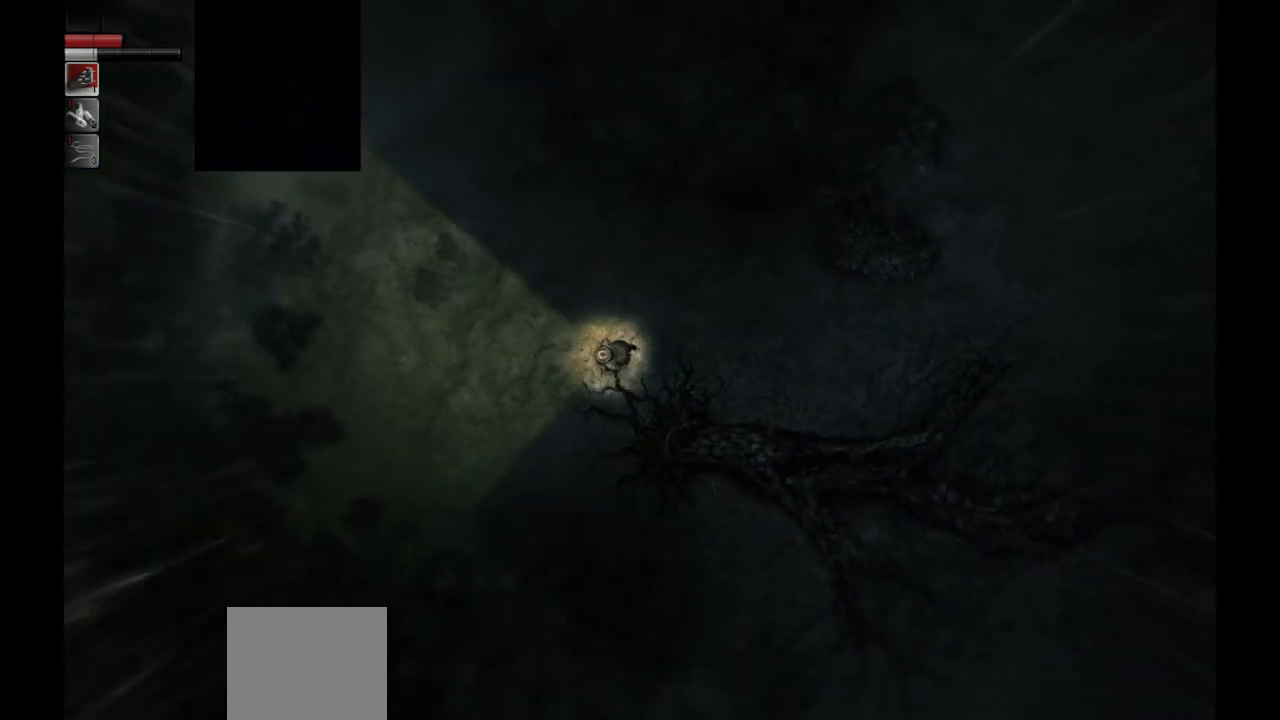
{"buttons": [], "left_stick": "left", "right_stick": "center", "events": []}